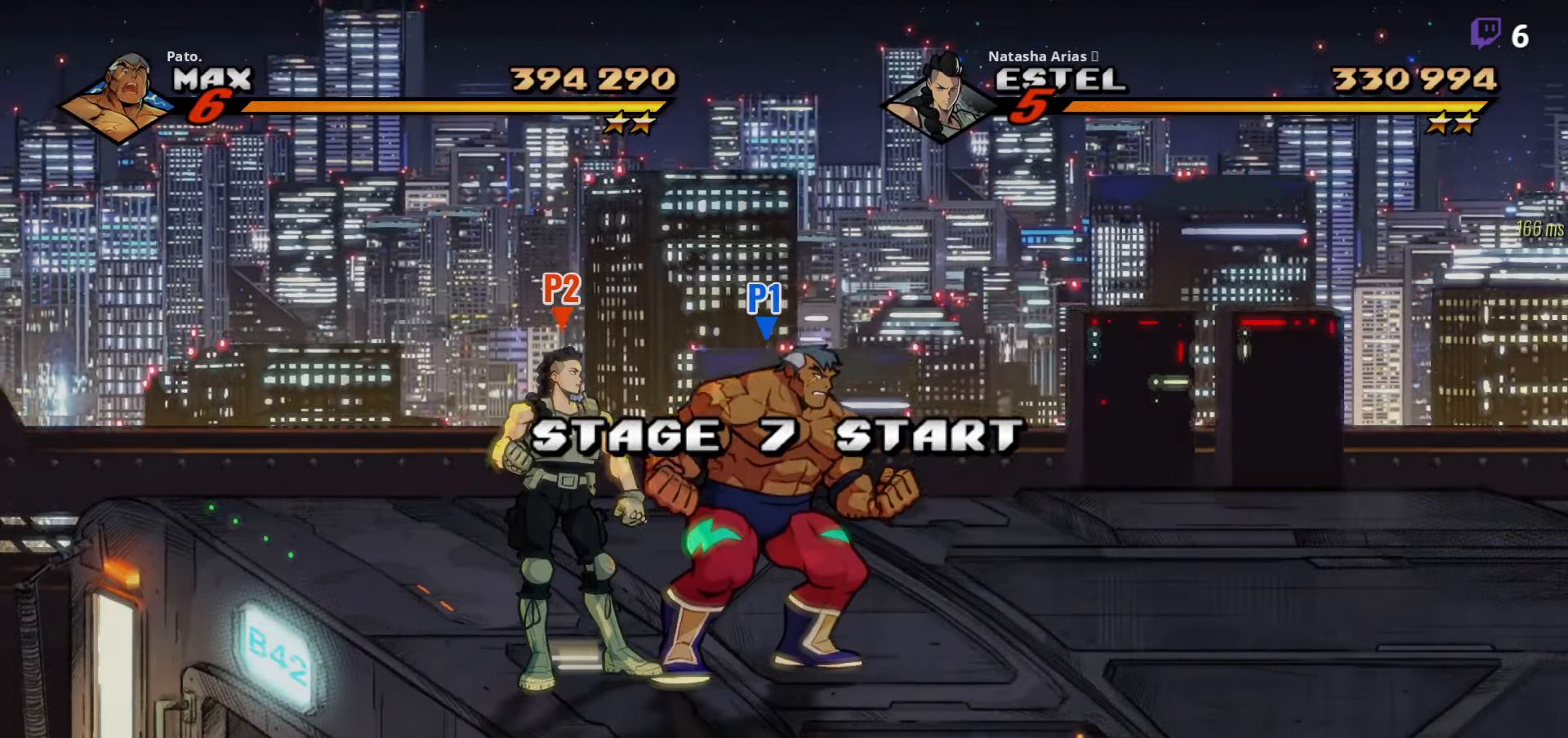
Gameplay with a controller (Xbox layout); each line is a JSON object with the inputs held at the frame after it. "events" lists button and stick changes between this image and that frame as [ms after this image, input, new state], when the widget could be followed in between. Not read: left_stick.
{"buttons": ["B", "DPAD_RIGHT"], "right_stick": "center", "events": [[150, "DPAD_UP", "down"], [283, "DPAD_UP", "up"]]}
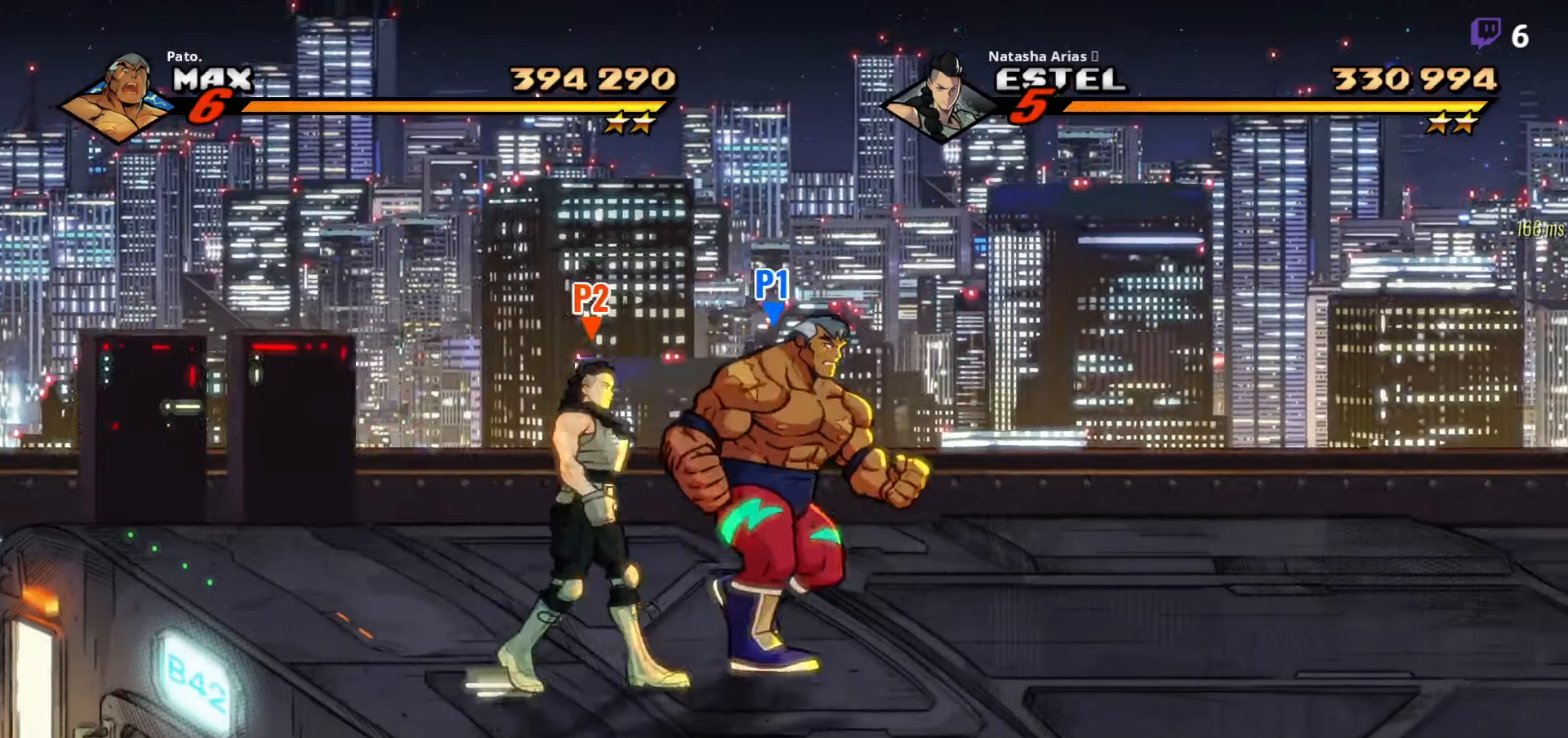
{"buttons": ["B", "DPAD_RIGHT"], "right_stick": "center", "events": [[117, "DPAD_RIGHT", "up"], [467, "DPAD_RIGHT", "down"]]}
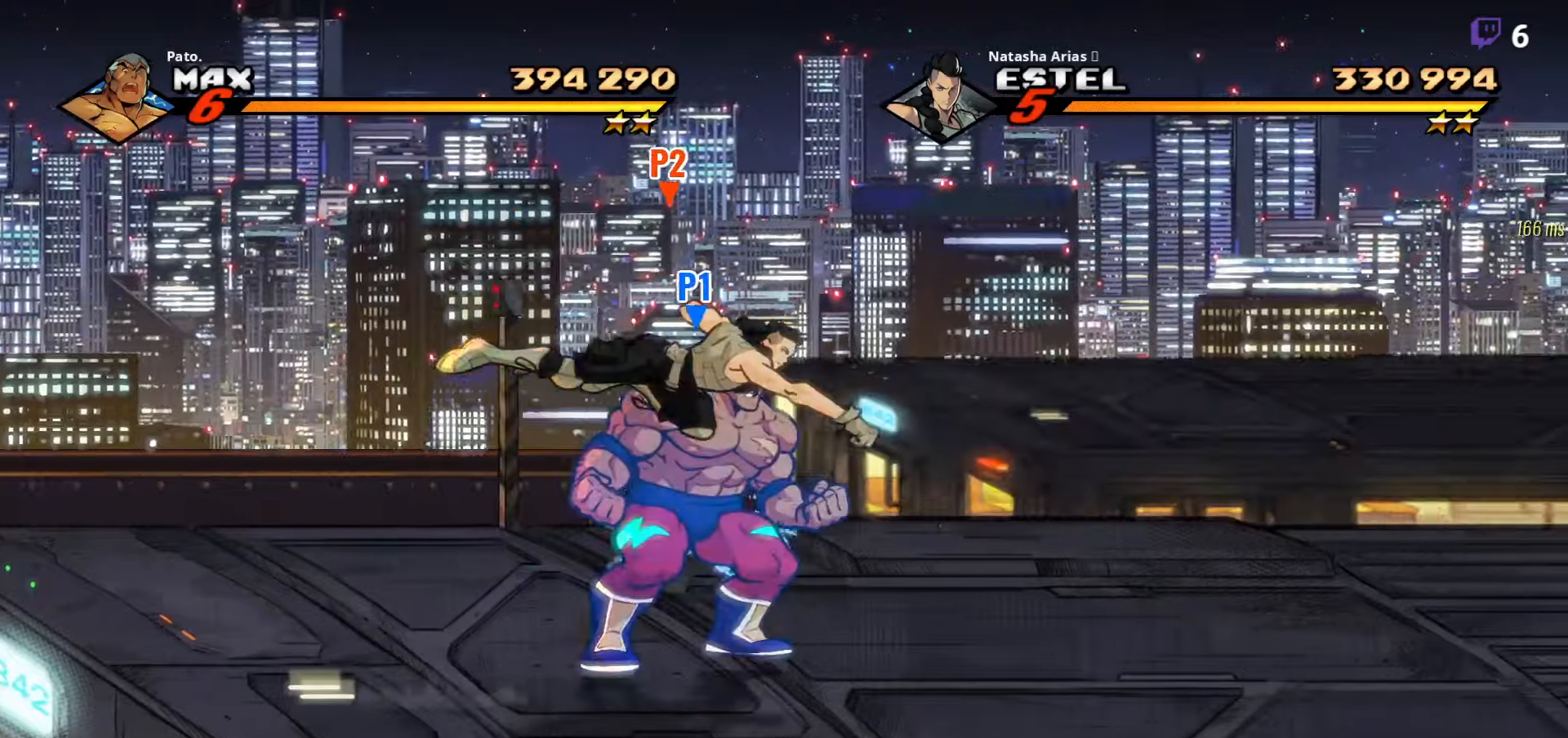
{"buttons": ["DPAD_RIGHT"], "right_stick": "center", "events": [[100, "DPAD_DOWN", "down"], [250, "DPAD_DOWN", "up"], [500, "B", "up"]]}
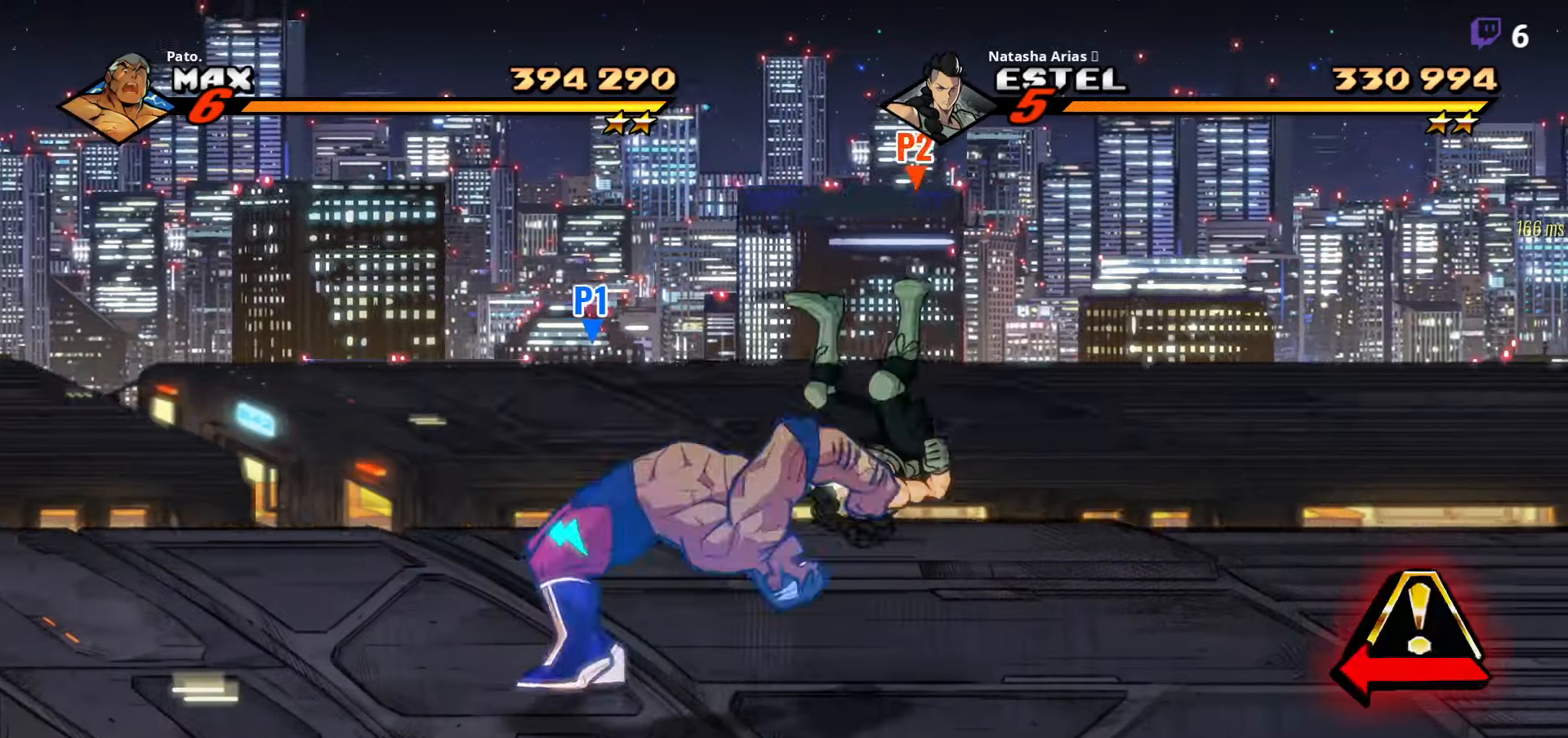
{"buttons": ["DPAD_RIGHT"], "right_stick": "center", "events": [[50, "DPAD_RIGHT", "up"], [234, "DPAD_RIGHT", "down"], [267, "DPAD_RIGHT", "up"], [350, "DPAD_RIGHT", "down"], [384, "DPAD_RIGHT", "up"], [417, "DPAD_RIGHT", "down"], [417, "Y", "down"], [484, "Y", "up"]]}
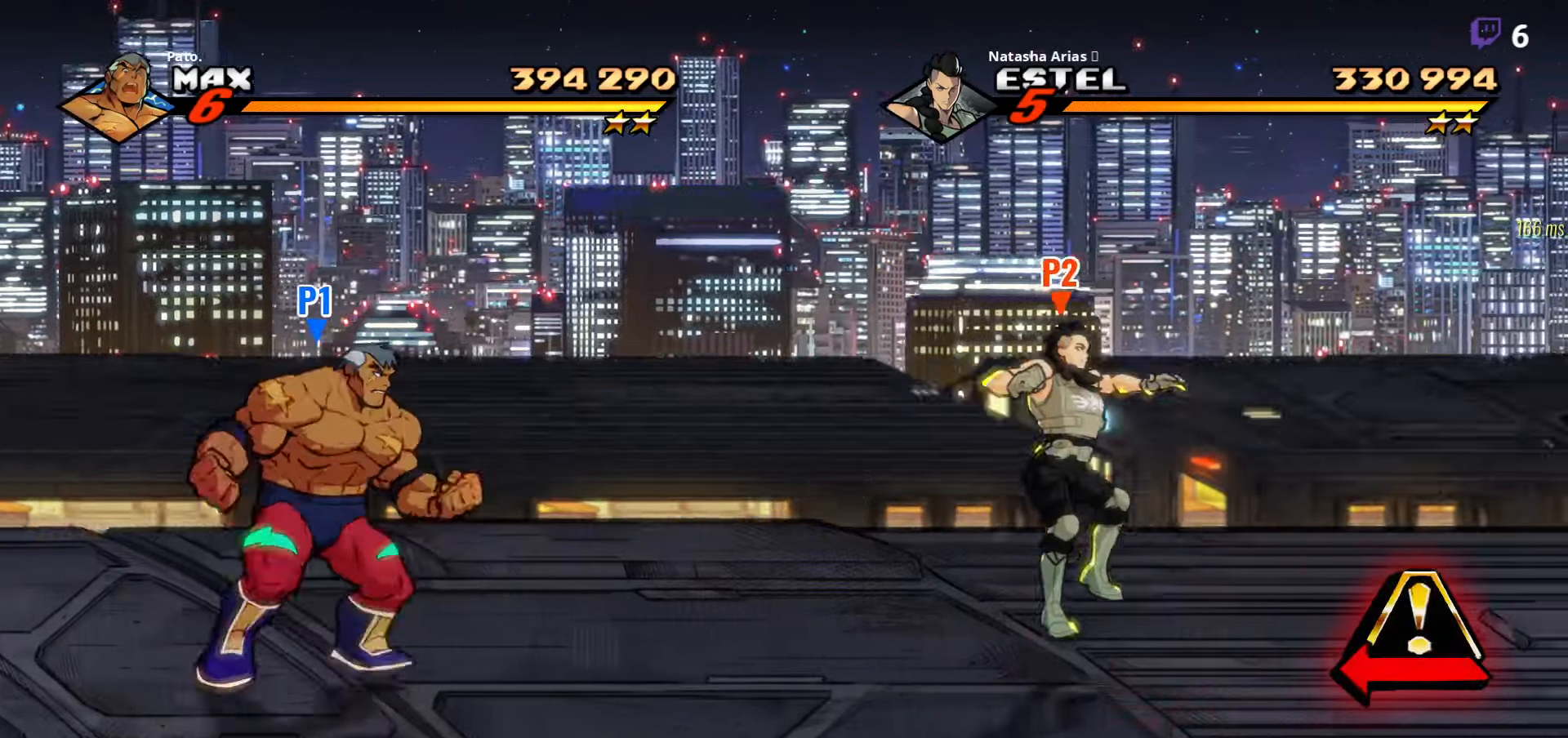
{"buttons": ["DPAD_RIGHT"], "right_stick": "center", "events": [[34, "DPAD_RIGHT", "up"], [67, "Y", "down"], [117, "Y", "up"], [267, "DPAD_RIGHT", "down"]]}
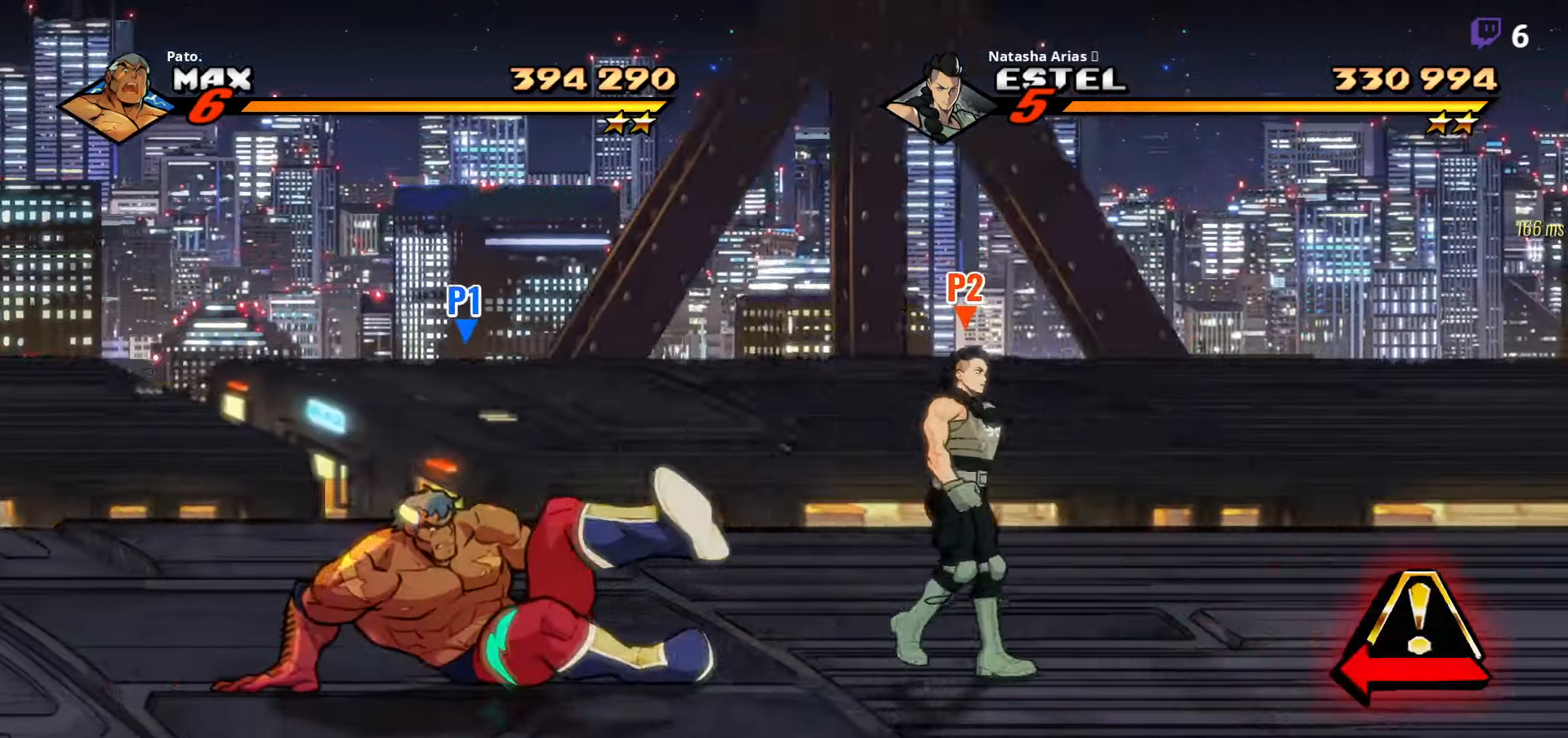
{"buttons": ["DPAD_RIGHT"], "right_stick": "center", "events": []}
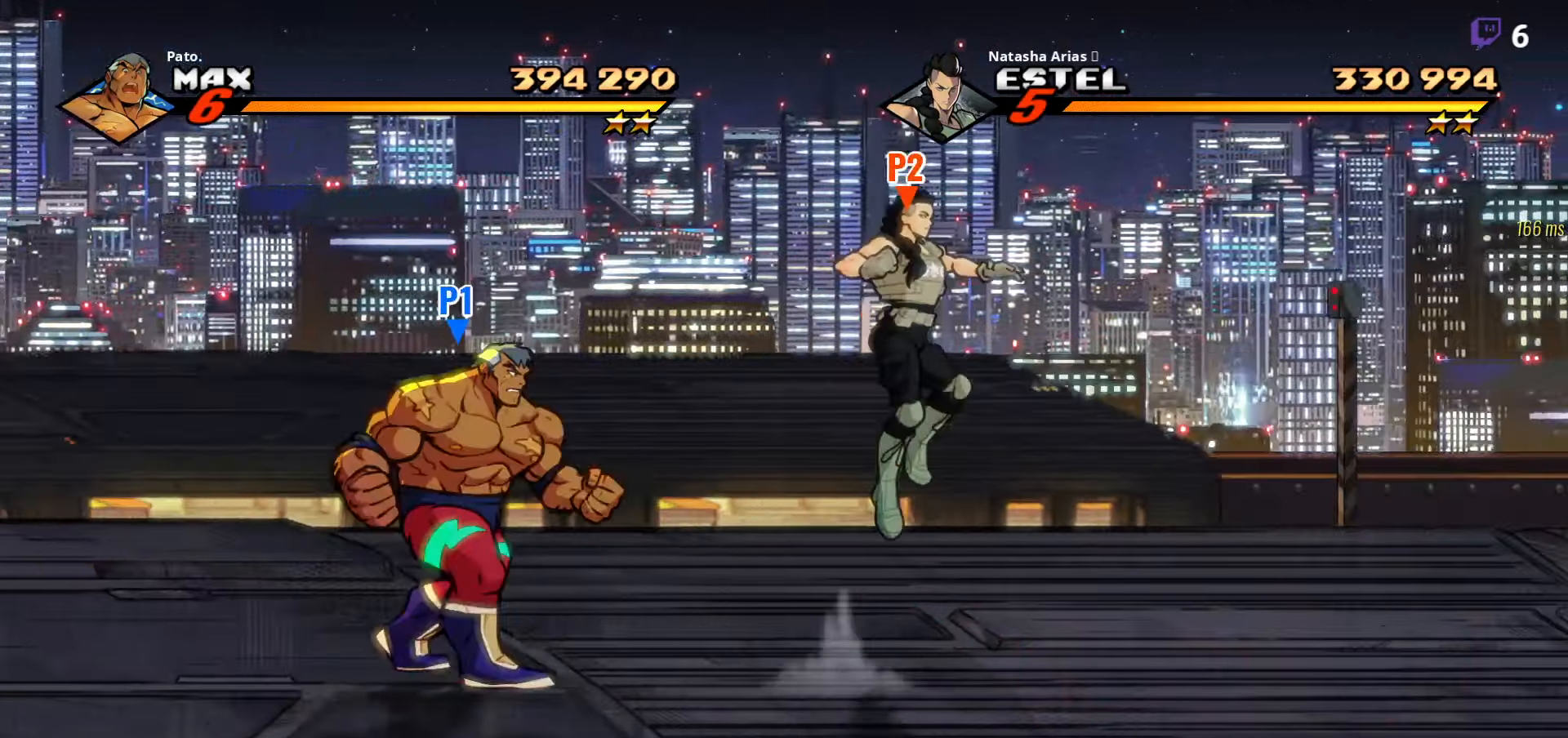
{"buttons": ["DPAD_RIGHT"], "right_stick": "center", "events": [[150, "A", "down"], [384, "A", "up"]]}
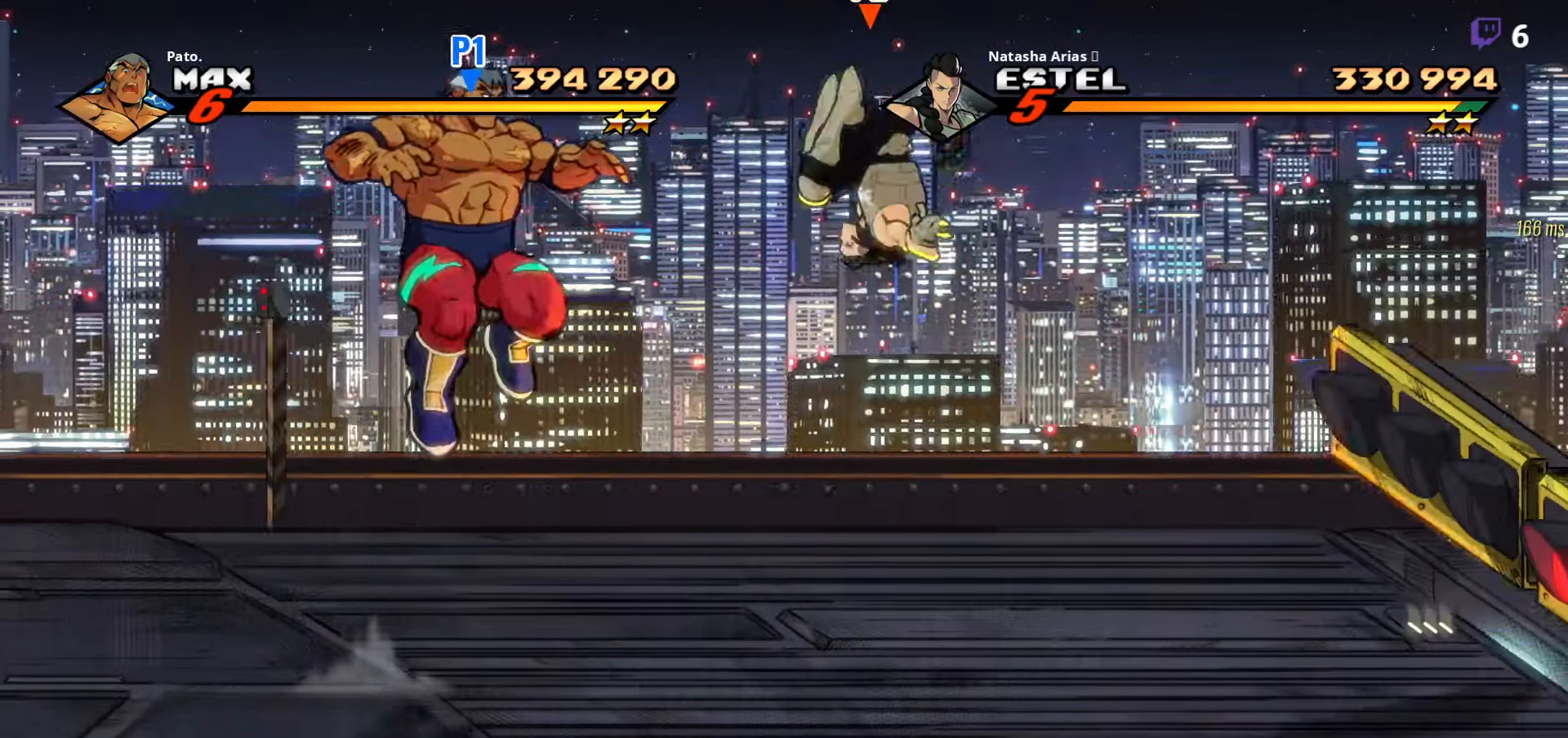
{"buttons": ["Y"], "right_stick": "center", "events": [[50, "L1", "down"], [167, "L1", "up"], [467, "Y", "down"], [484, "DPAD_RIGHT", "up"]]}
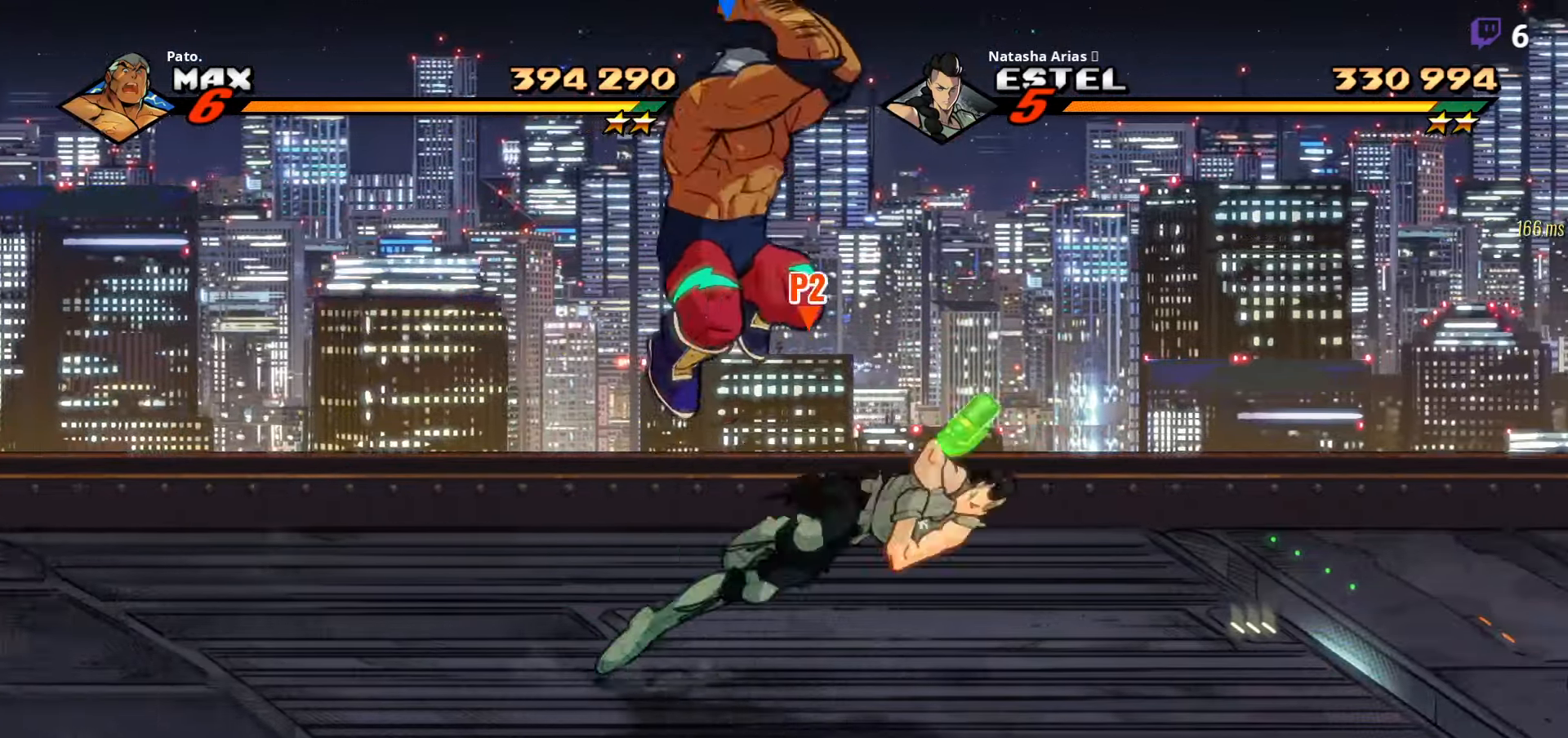
{"buttons": ["DPAD_RIGHT"], "right_stick": "center", "events": [[84, "Y", "up"], [284, "DPAD_RIGHT", "down"]]}
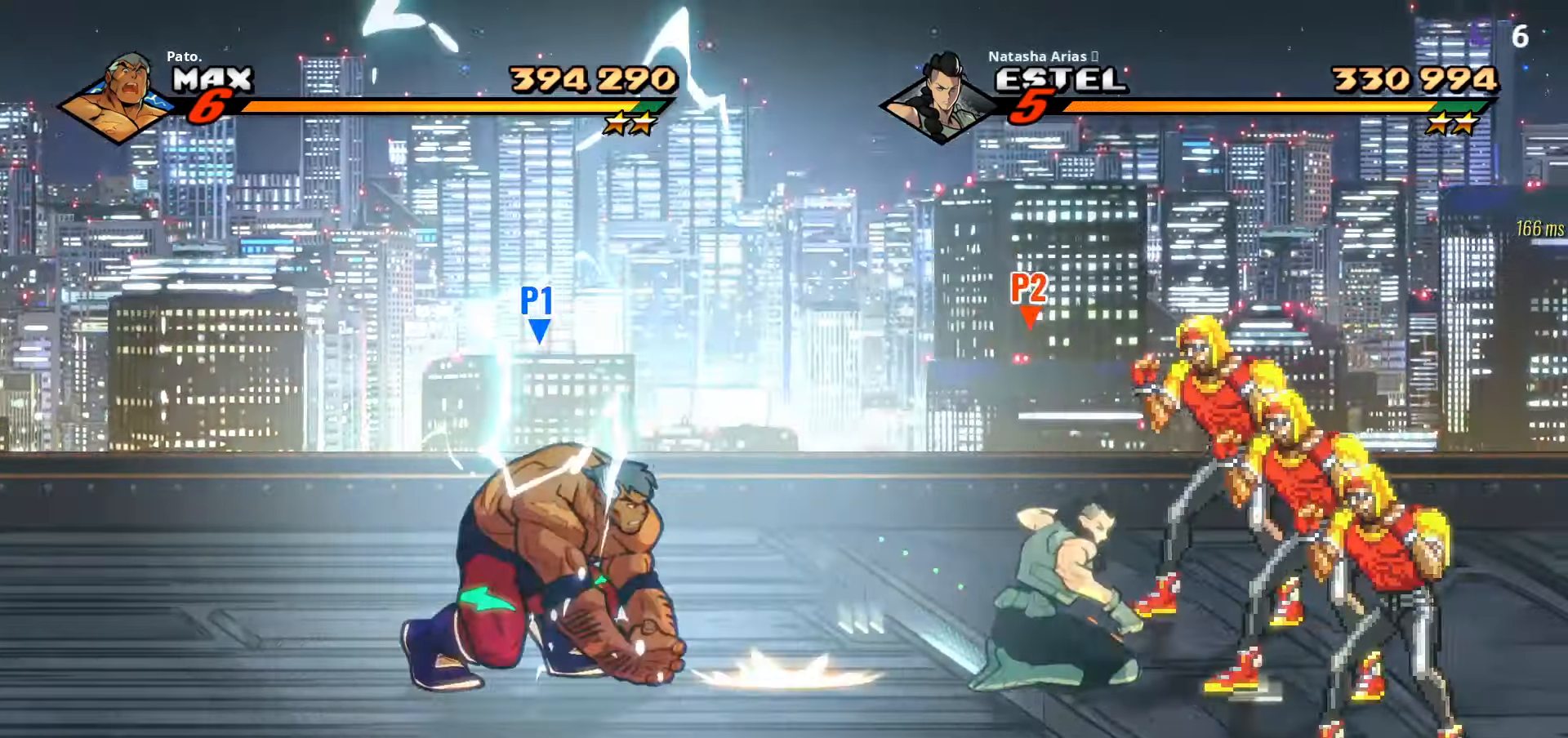
{"buttons": ["L1", "DPAD_RIGHT"], "right_stick": "center", "events": [[317, "A", "down"], [367, "A", "up"], [384, "L1", "down"]]}
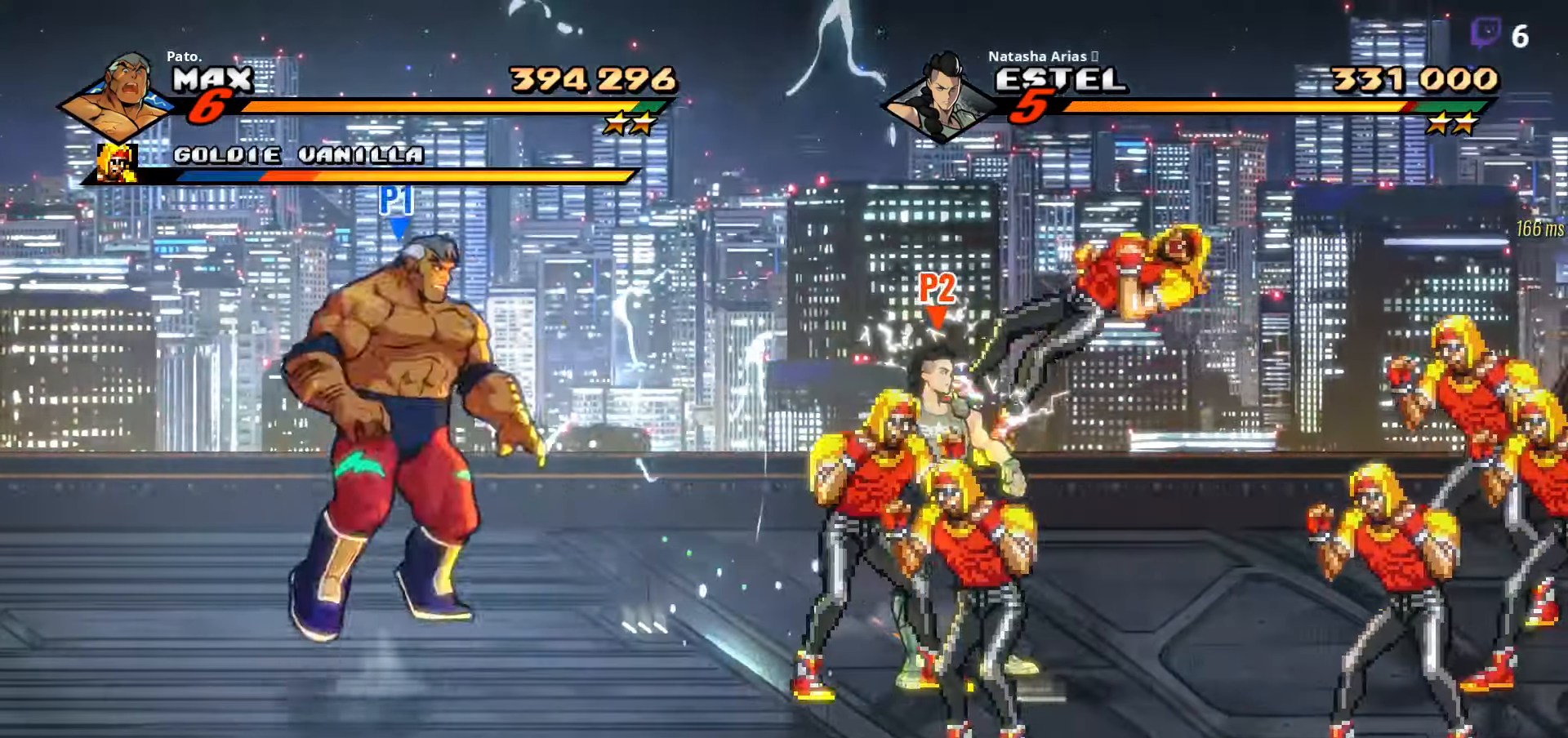
{"buttons": [], "right_stick": "center", "events": [[17, "L1", "up"], [100, "DPAD_RIGHT", "up"], [150, "Y", "down"], [184, "Y", "up"], [250, "DPAD_LEFT", "down"], [267, "Y", "down"], [334, "Y", "up"], [384, "DPAD_LEFT", "up"]]}
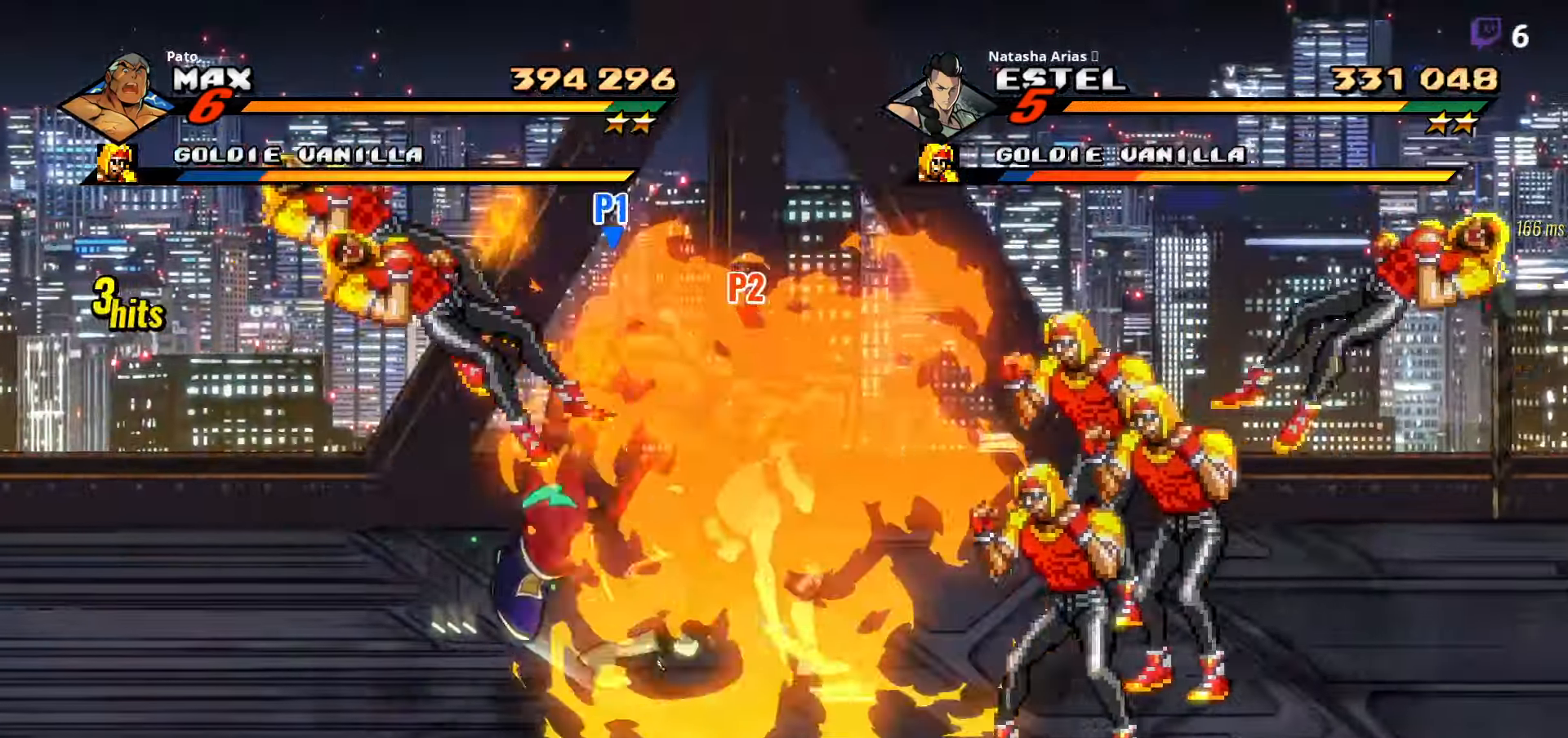
{"buttons": ["DPAD_RIGHT"], "right_stick": "center", "events": [[34, "DPAD_RIGHT", "down"]]}
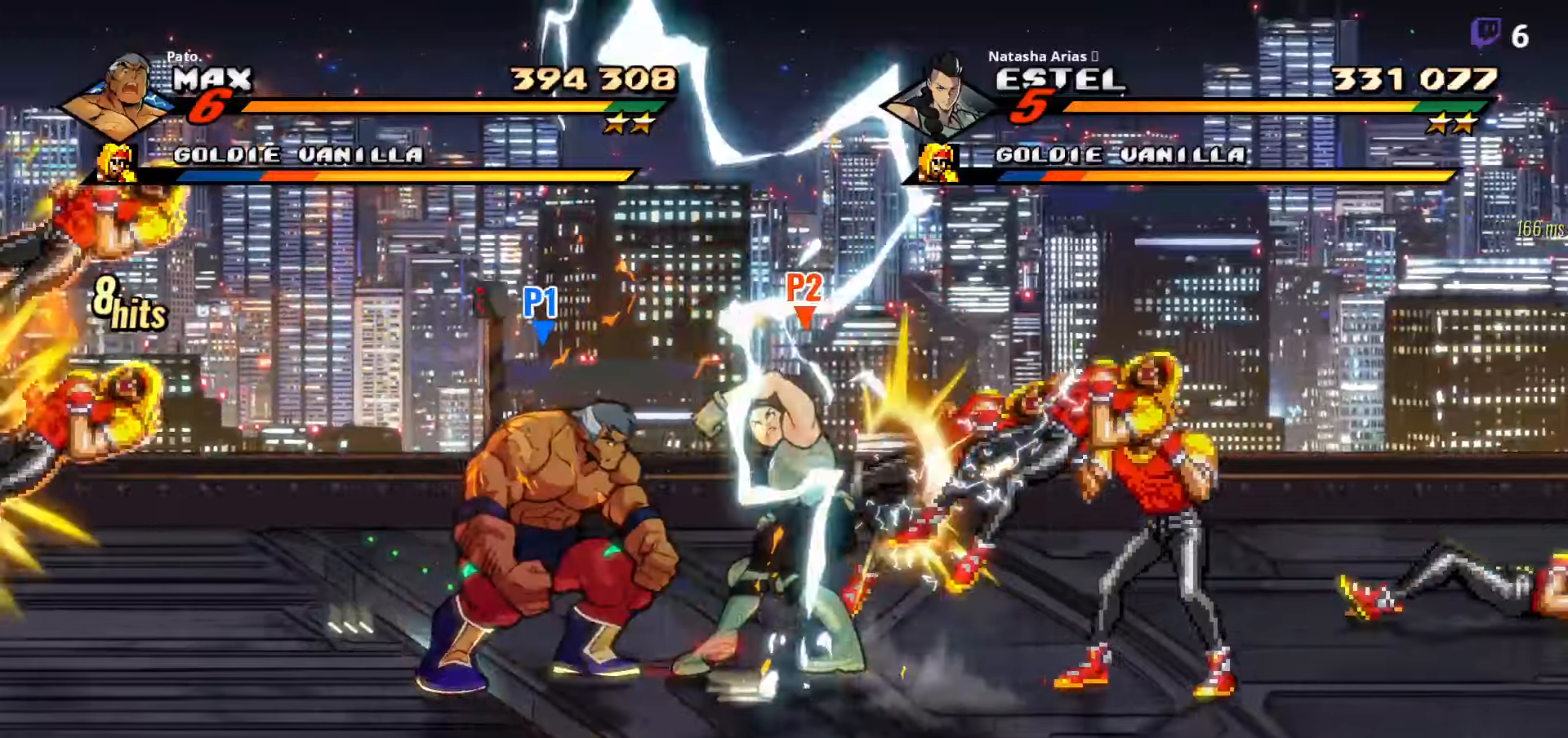
{"buttons": ["DPAD_RIGHT"], "right_stick": "center", "events": [[183, "A", "down"], [300, "A", "up"]]}
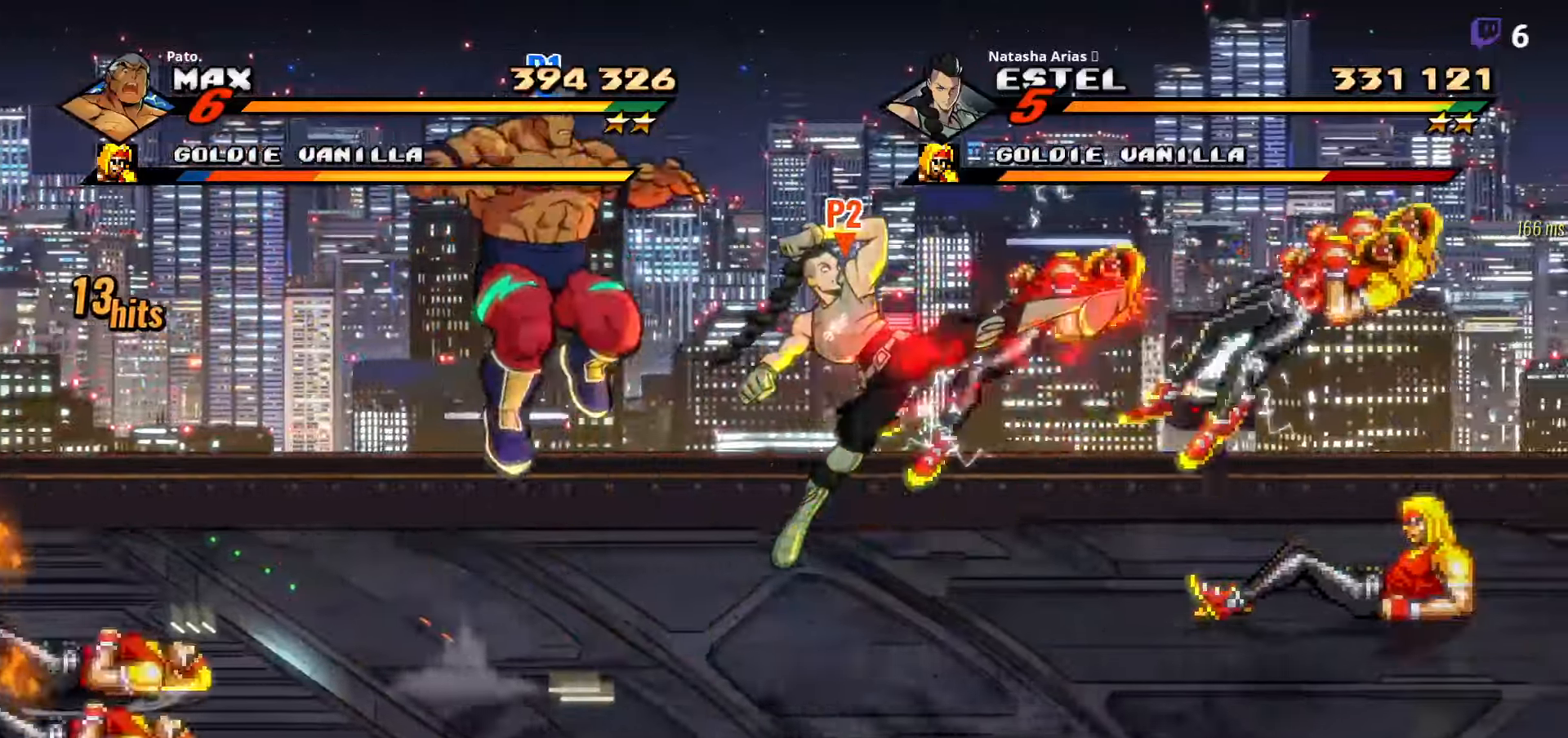
{"buttons": ["DPAD_RIGHT"], "right_stick": "center", "events": [[100, "L1", "down"], [116, "L2", "down"], [216, "L2", "up"], [233, "L1", "up"]]}
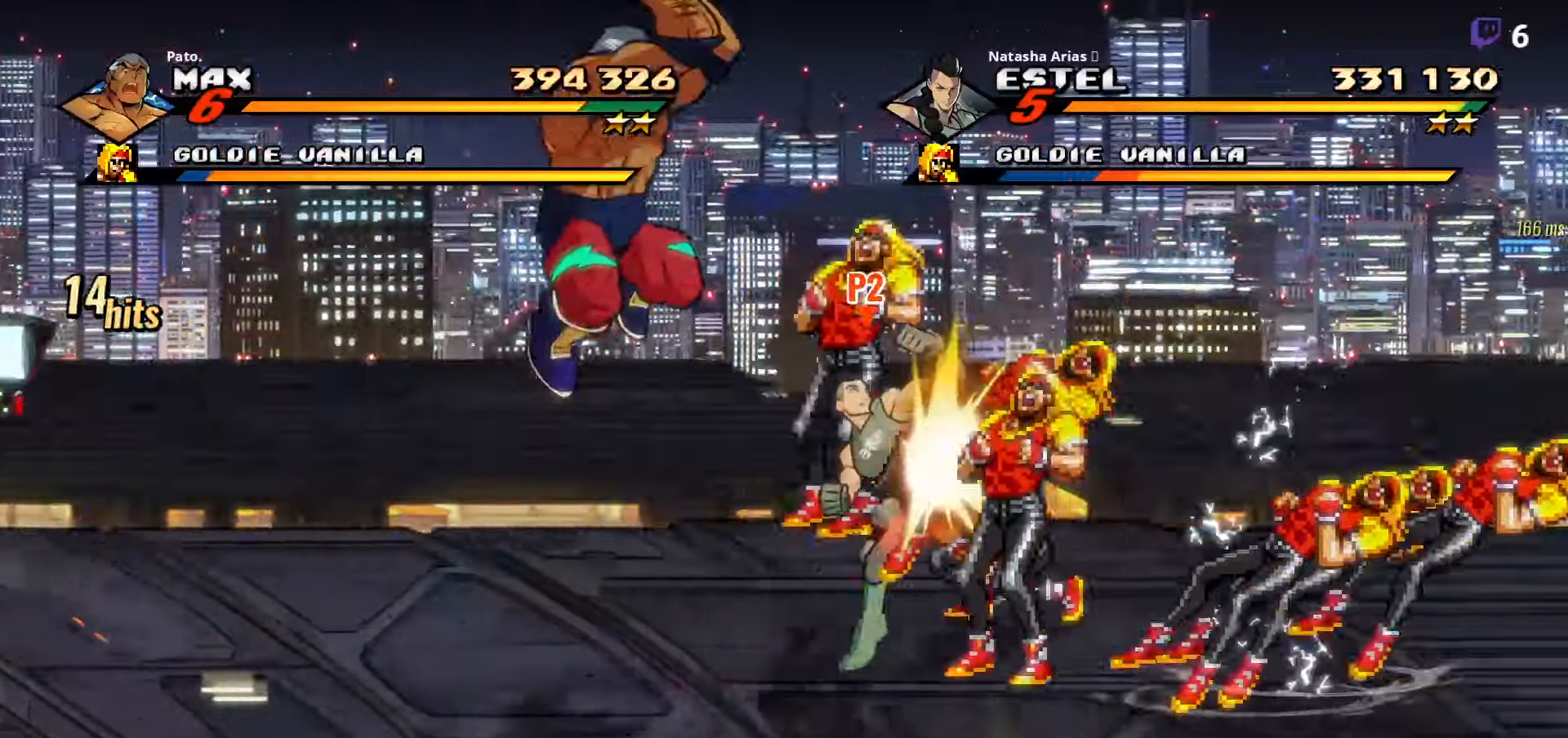
{"buttons": ["DPAD_RIGHT"], "right_stick": "center", "events": [[16, "Y", "down"], [133, "Y", "up"], [150, "Y", "down"], [216, "DPAD_RIGHT", "up"], [300, "Y", "up"], [466, "DPAD_RIGHT", "down"]]}
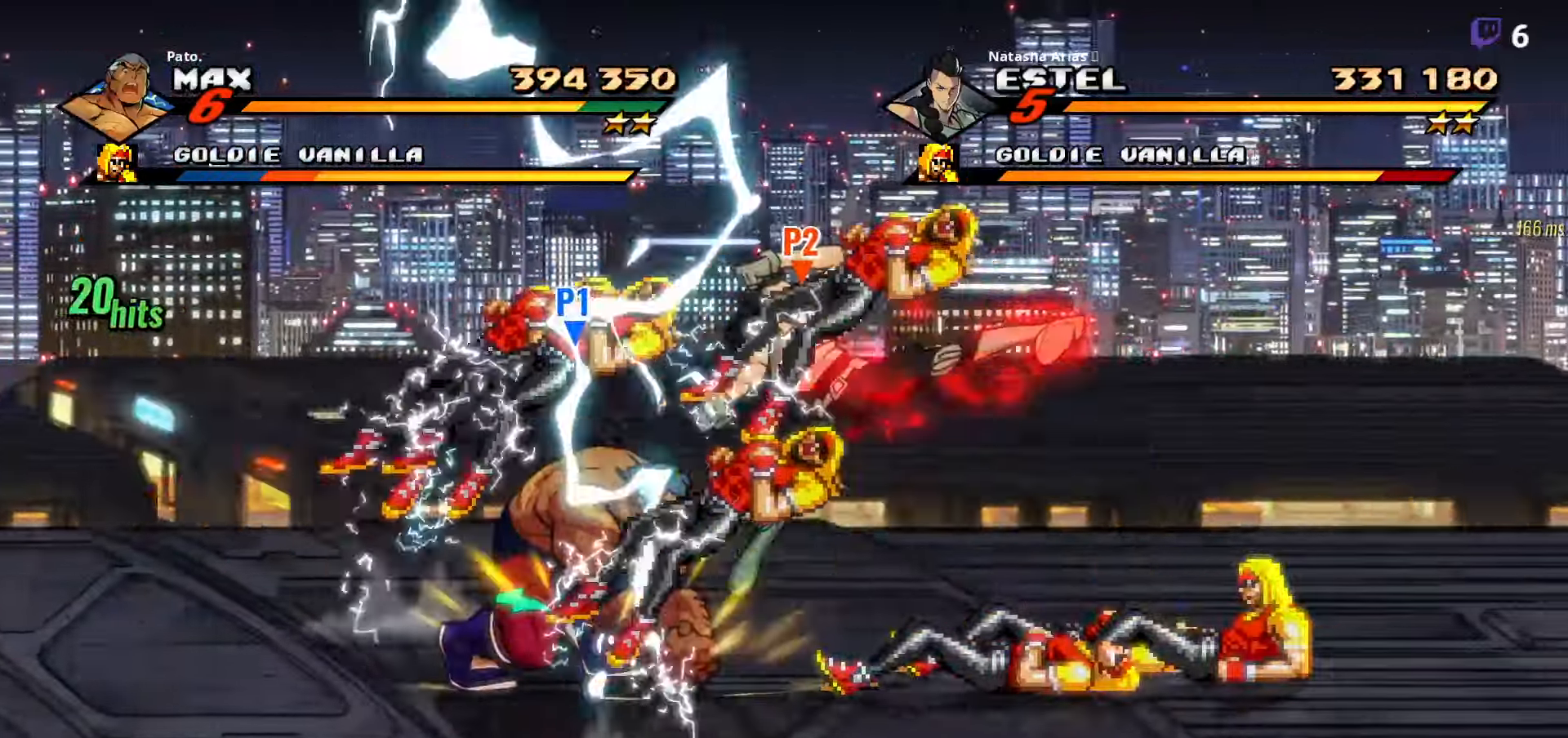
{"buttons": ["DPAD_RIGHT"], "right_stick": "center", "events": [[233, "A", "down"], [350, "A", "up"]]}
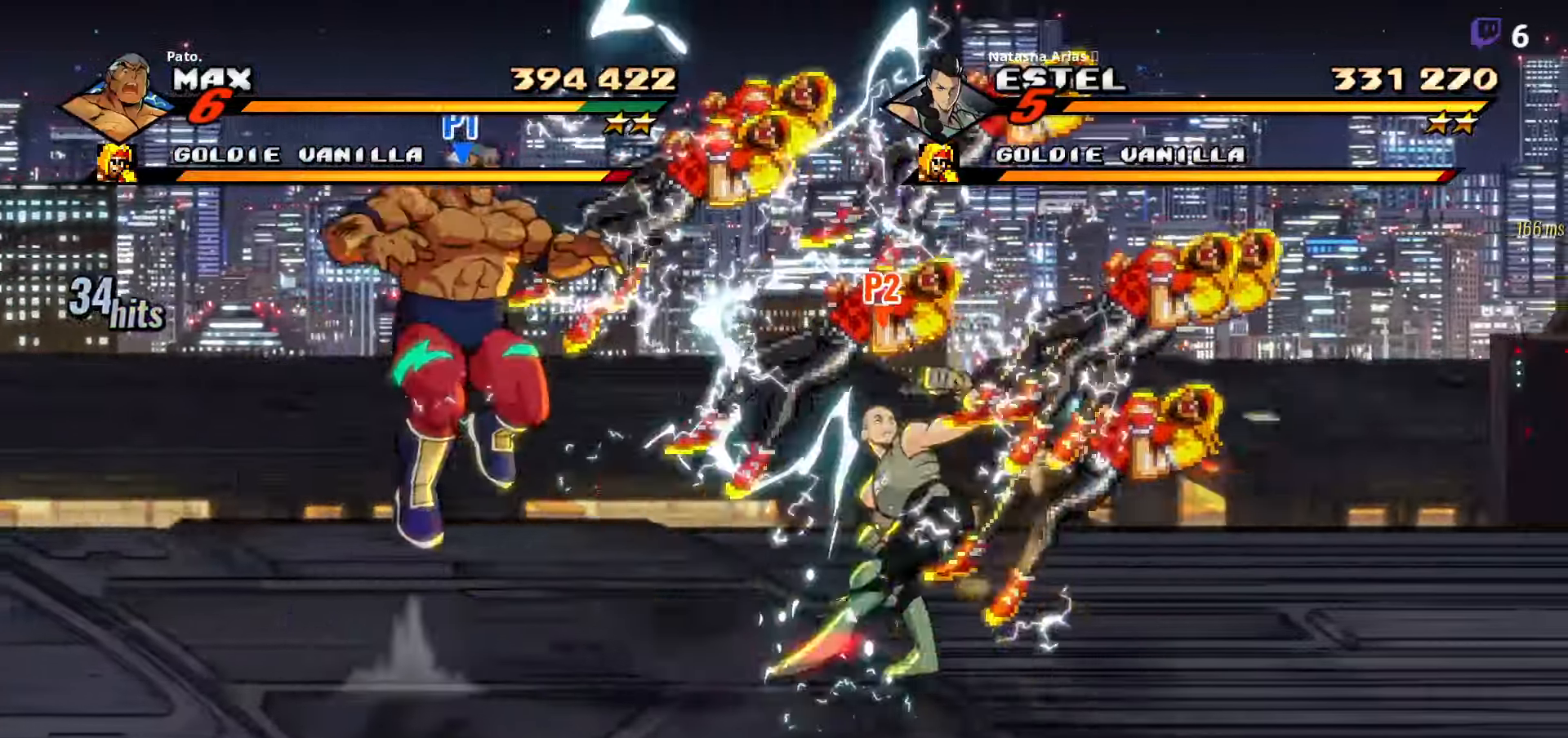
{"buttons": ["Y", "DPAD_RIGHT"], "right_stick": "center", "events": [[50, "L1", "down"], [150, "L1", "up"], [350, "Y", "down"]]}